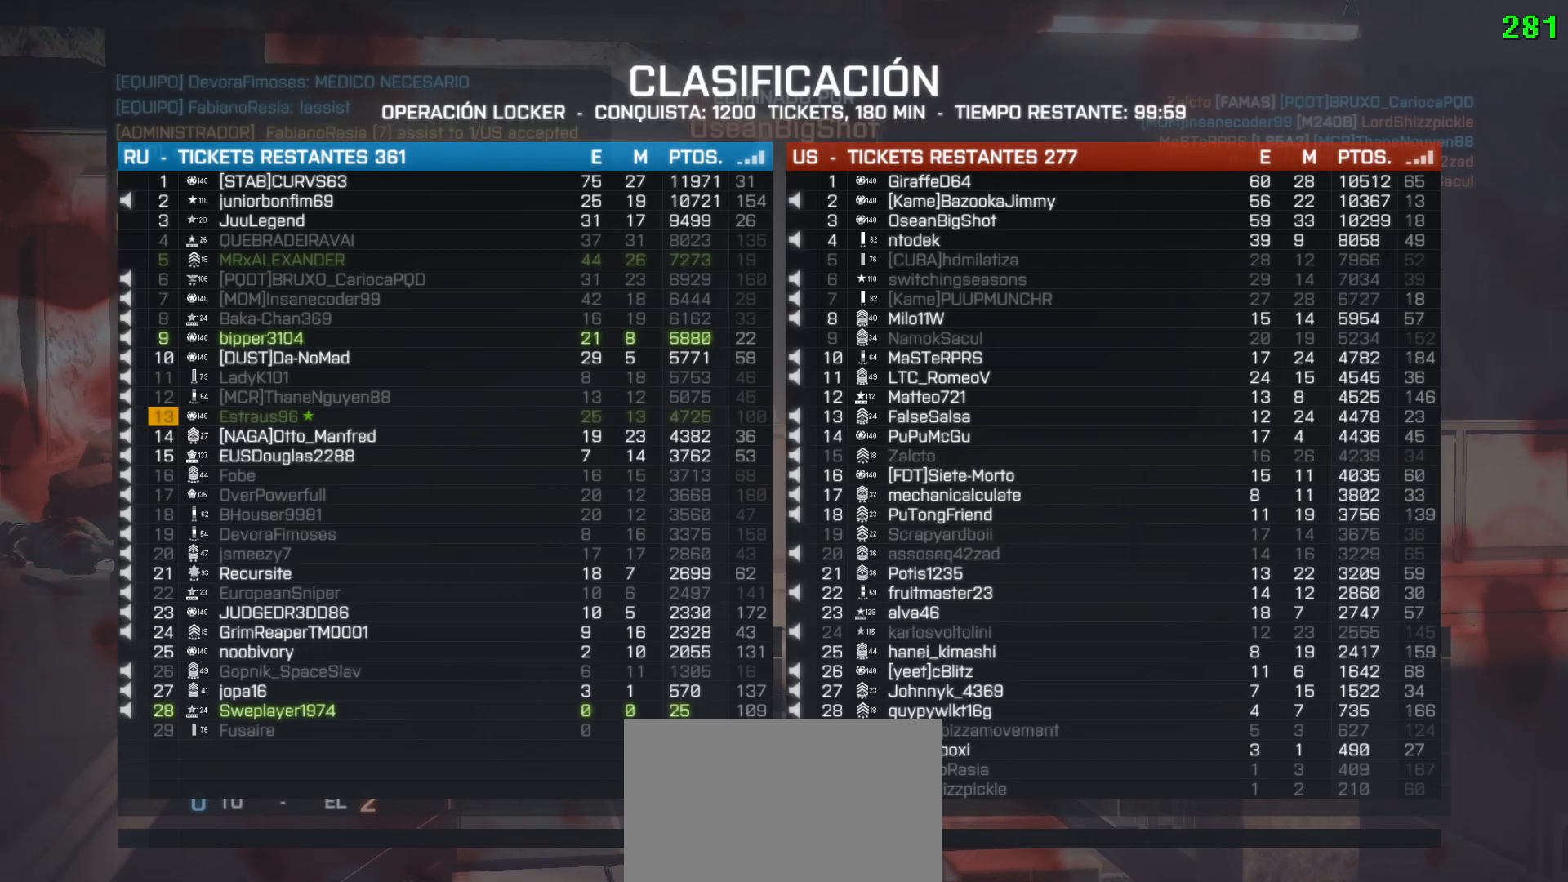
Gameplay with keyboard and mouse; each line is a JSON object with the keys and mouse buttons held at the frame after it. "events" lists presses ("down") and releases ("up") of "1", "2", "3", "4", "5", "a", "alt", "c", "caps_lock", "ctrl", "d", "e", "f", "g", "q", "r", "s", "shift", "space", "t", "tab", "v", "w", "x", "z" and "mouse_wheel" between this image and that frame as [ms after this image, input, new state], when the widget could be followed in between. "mouse_wheel" = the "wheel" button of the "mouse" list. No other keys are recorded. "wheel" means that the mouse wheel is clicked or scrolled. Not read: mouse_move.
{"keys": ["tab"], "mouse": [], "events": []}
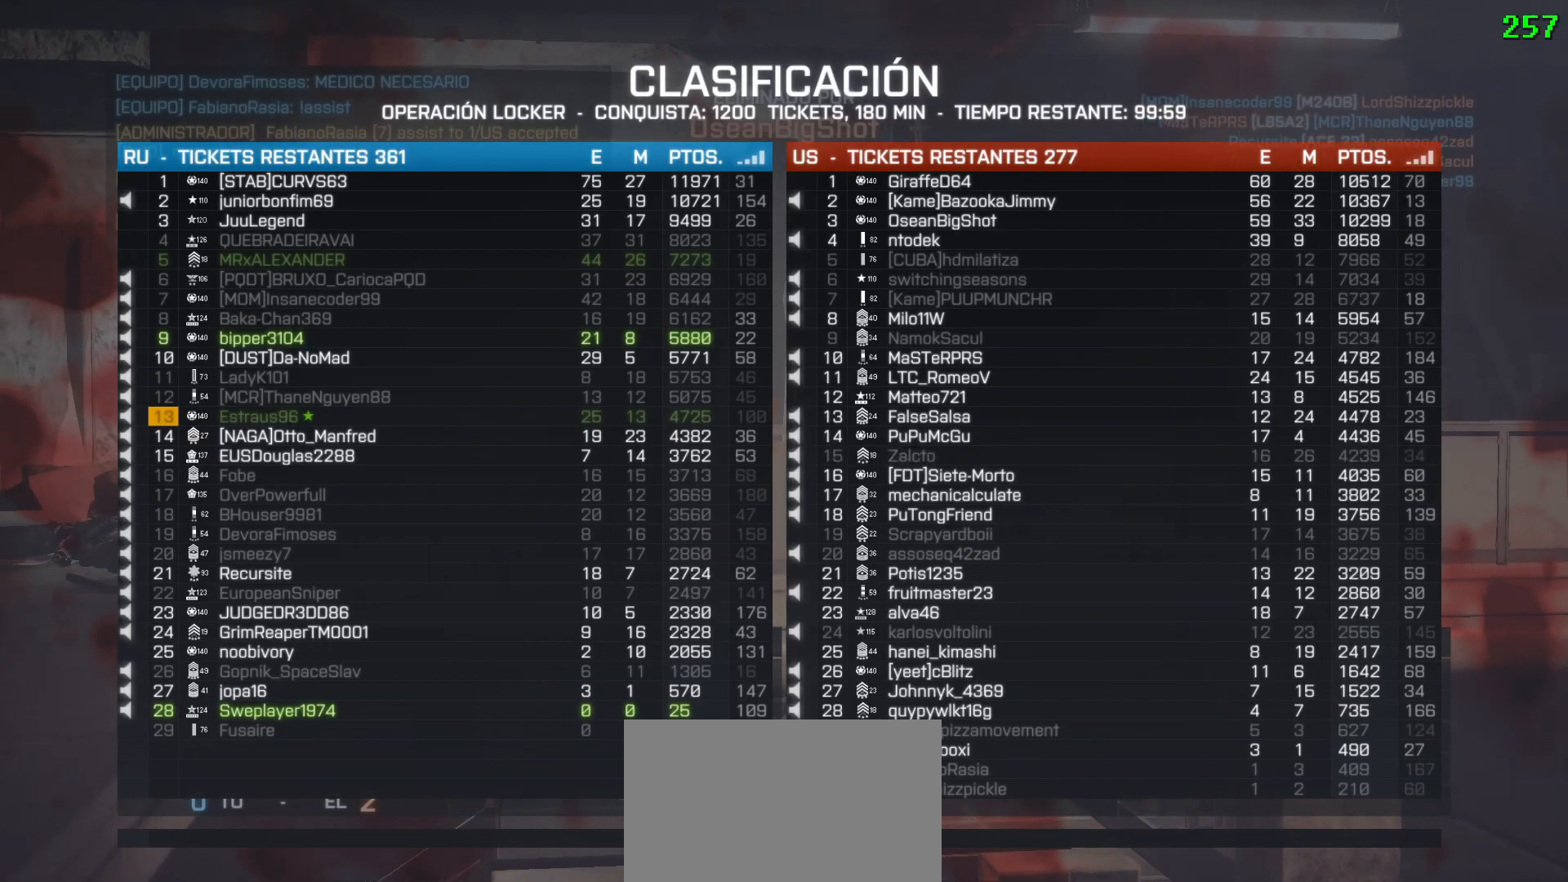
{"keys": ["tab"], "mouse": [], "events": []}
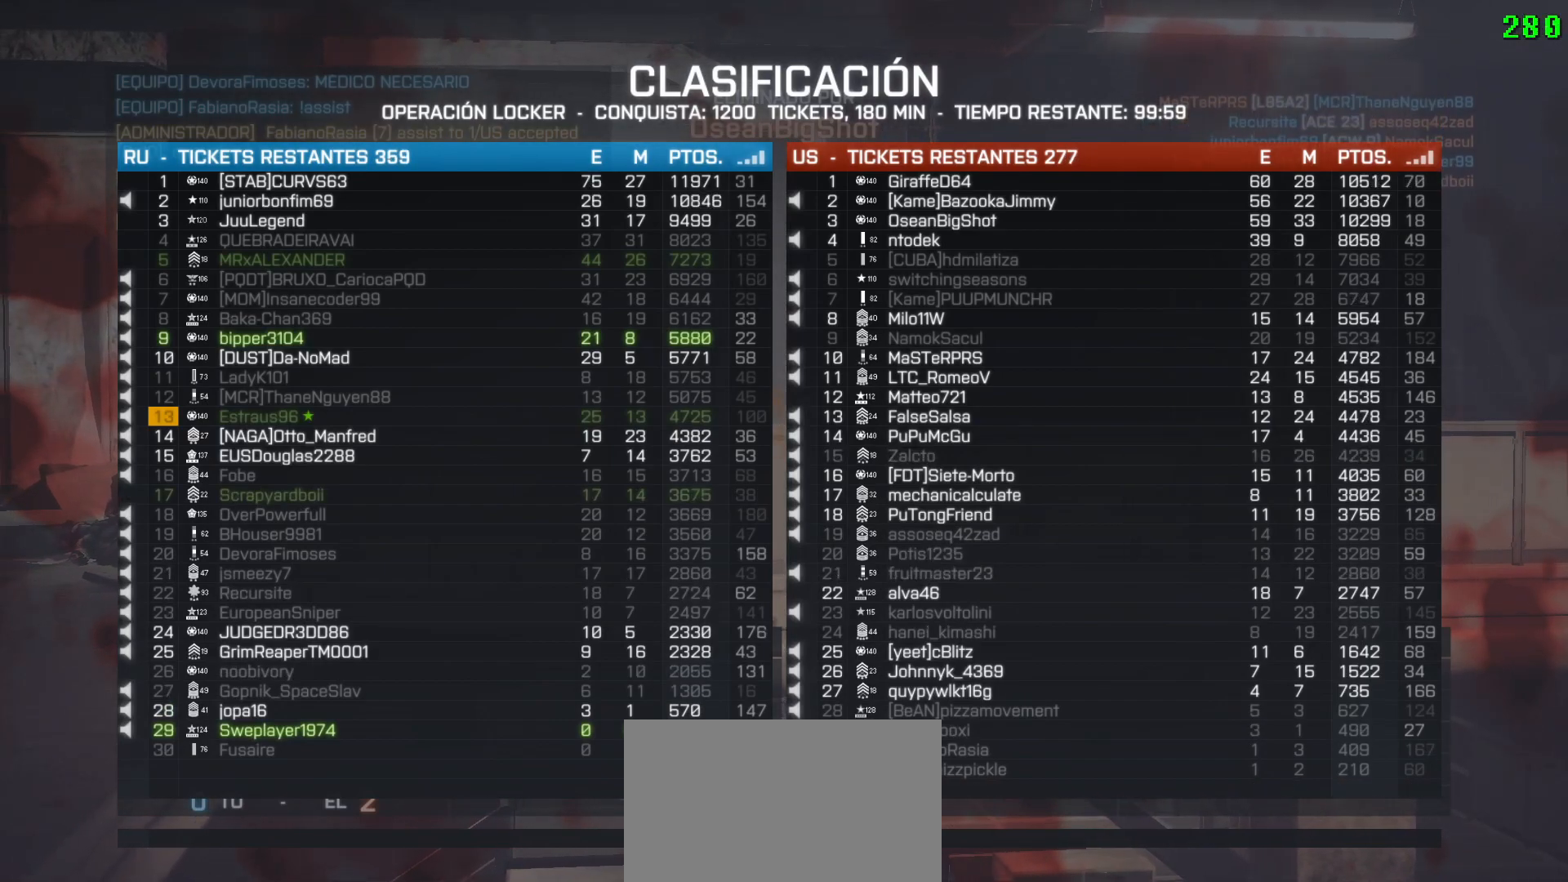
{"keys": ["tab"], "mouse": [], "events": []}
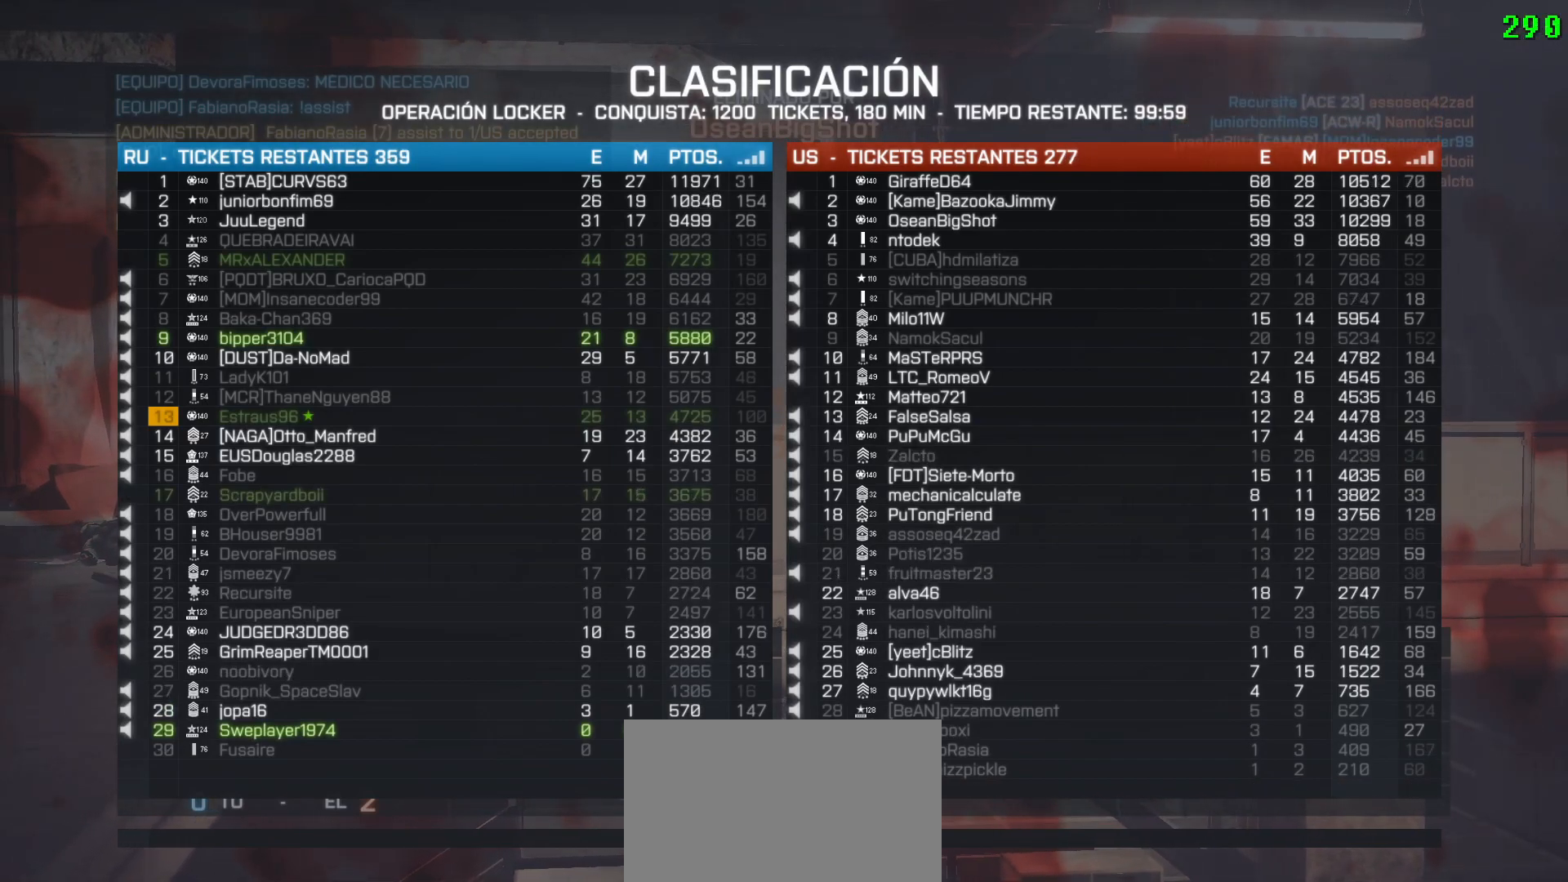
{"keys": [], "mouse": [], "events": [[217, "tab", "up"]]}
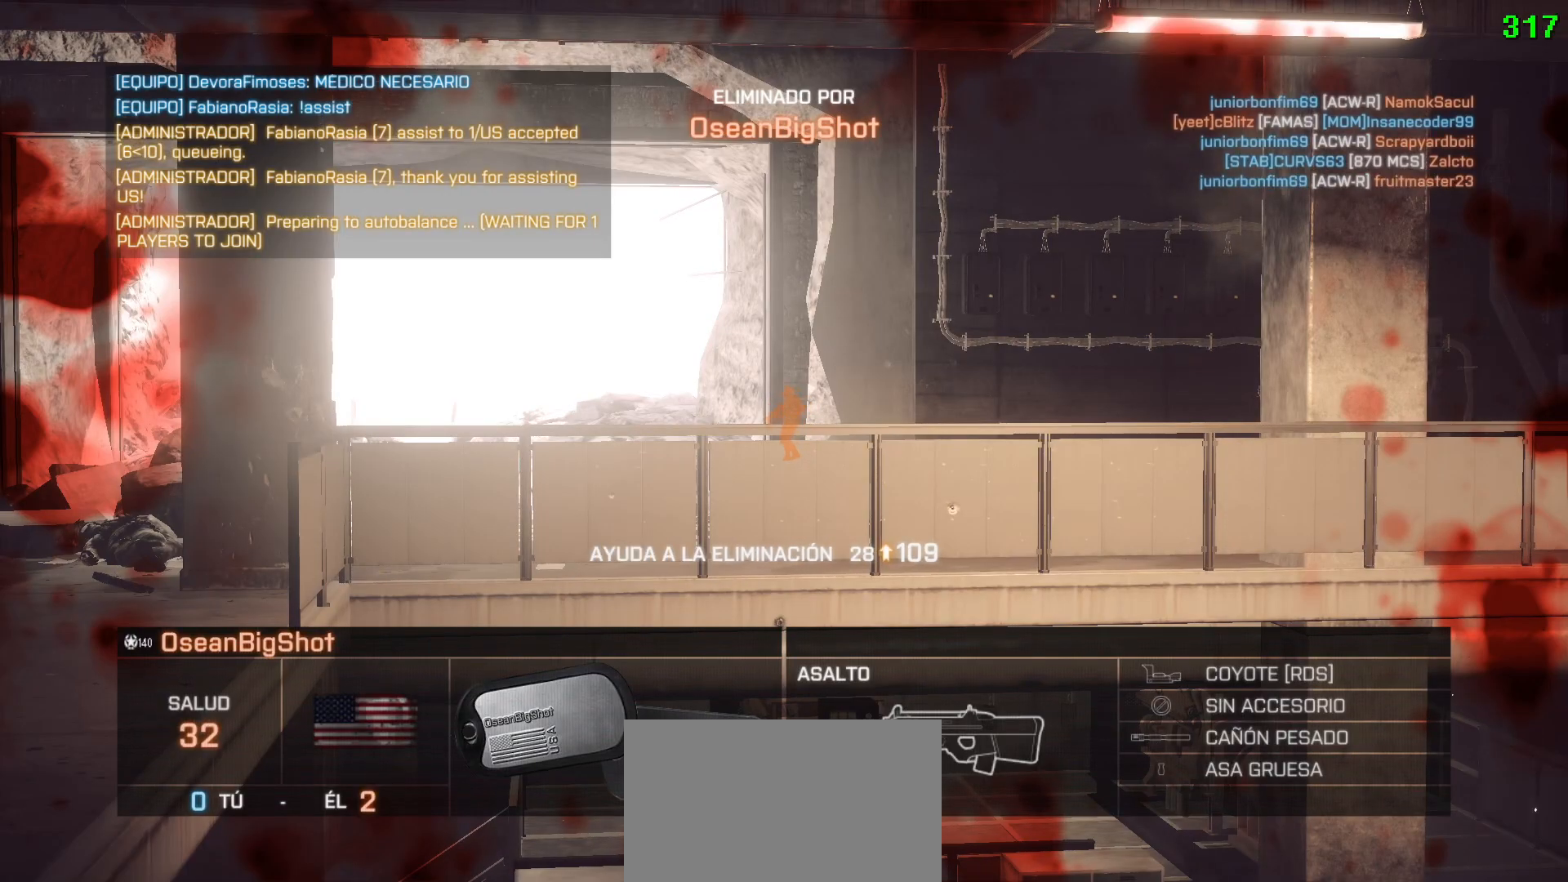
{"keys": [], "mouse": [], "events": []}
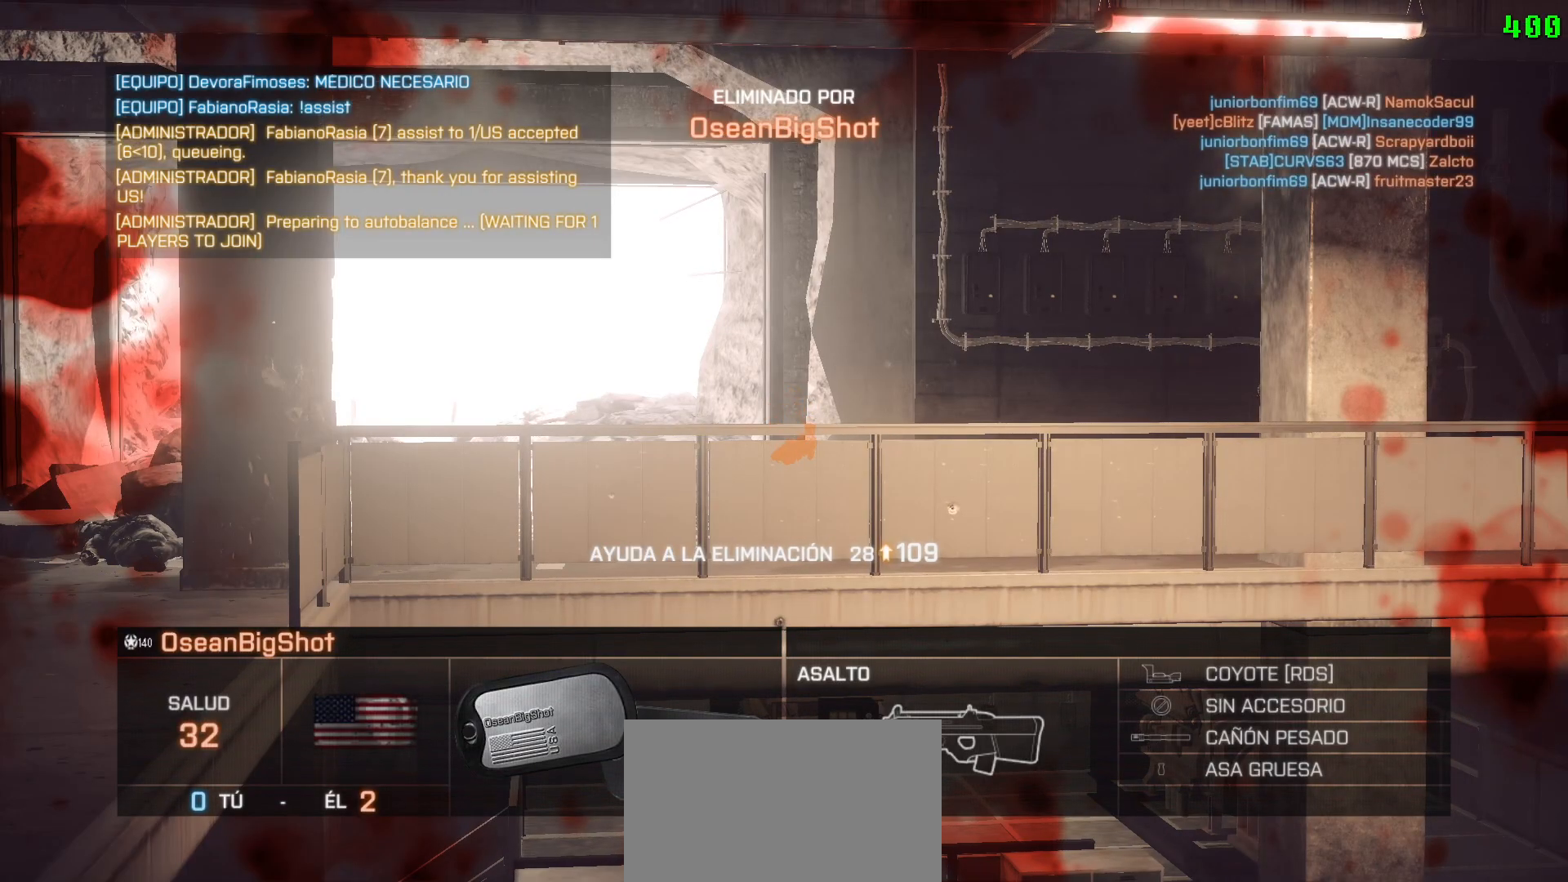
{"keys": [], "mouse": [], "events": []}
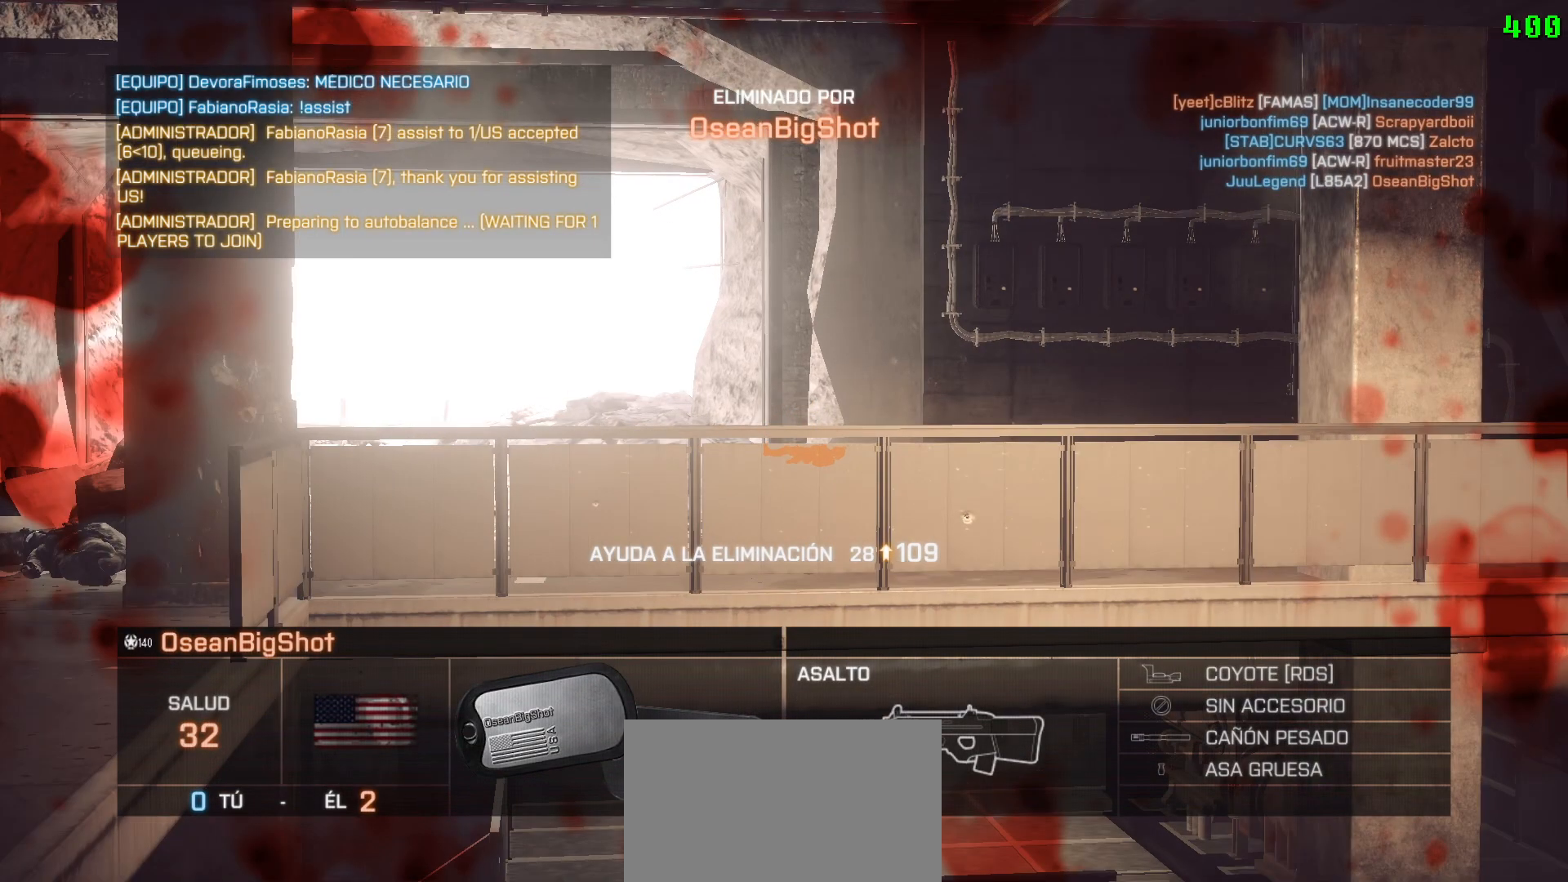
{"keys": [], "mouse": [], "events": []}
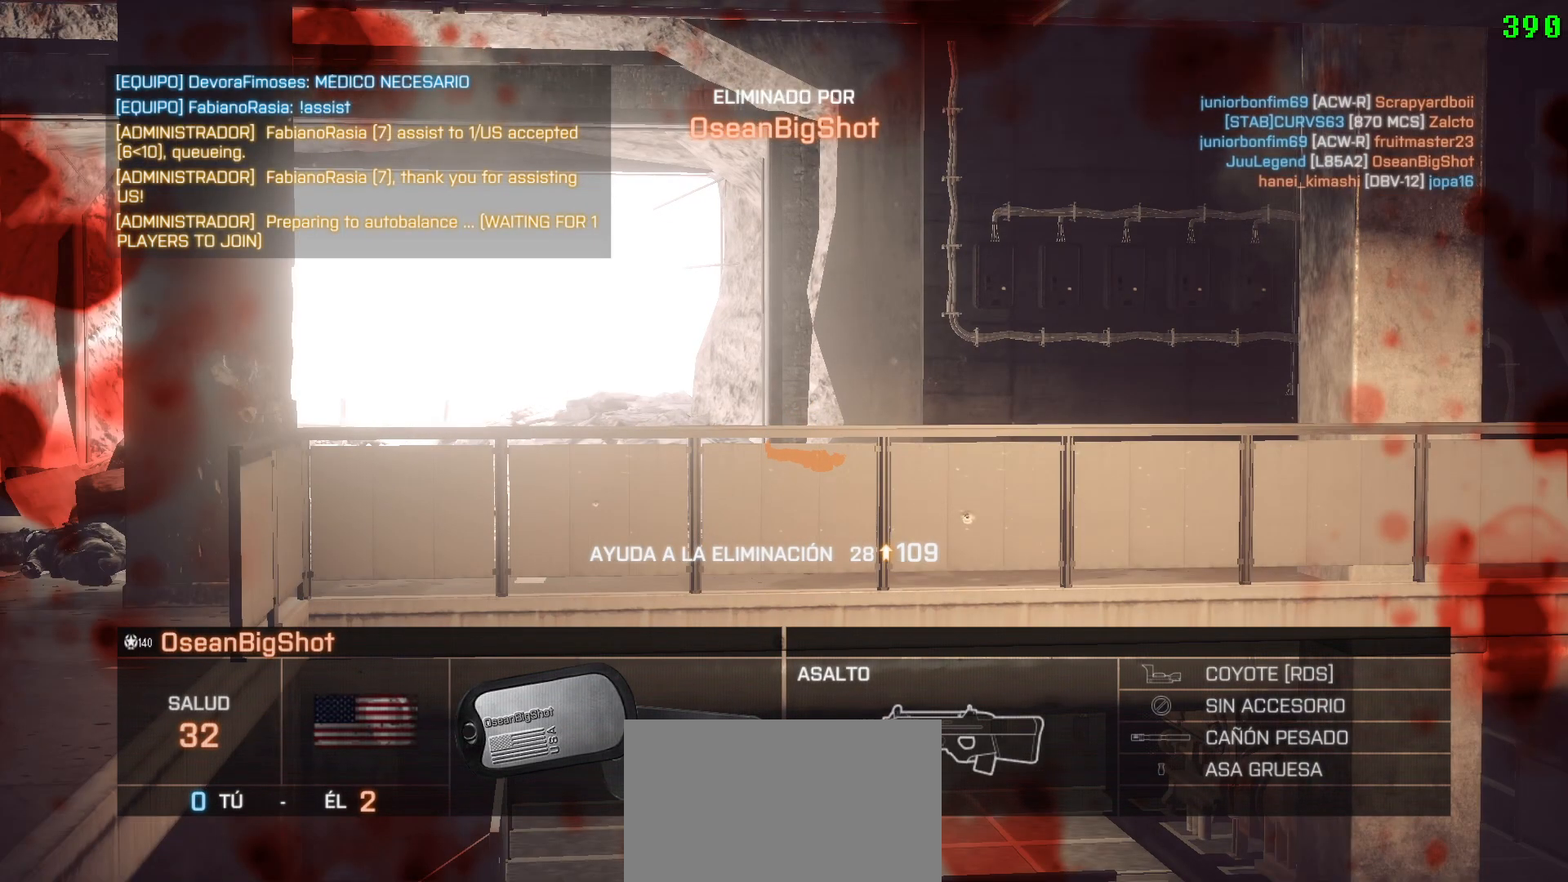
{"keys": [], "mouse": [], "events": []}
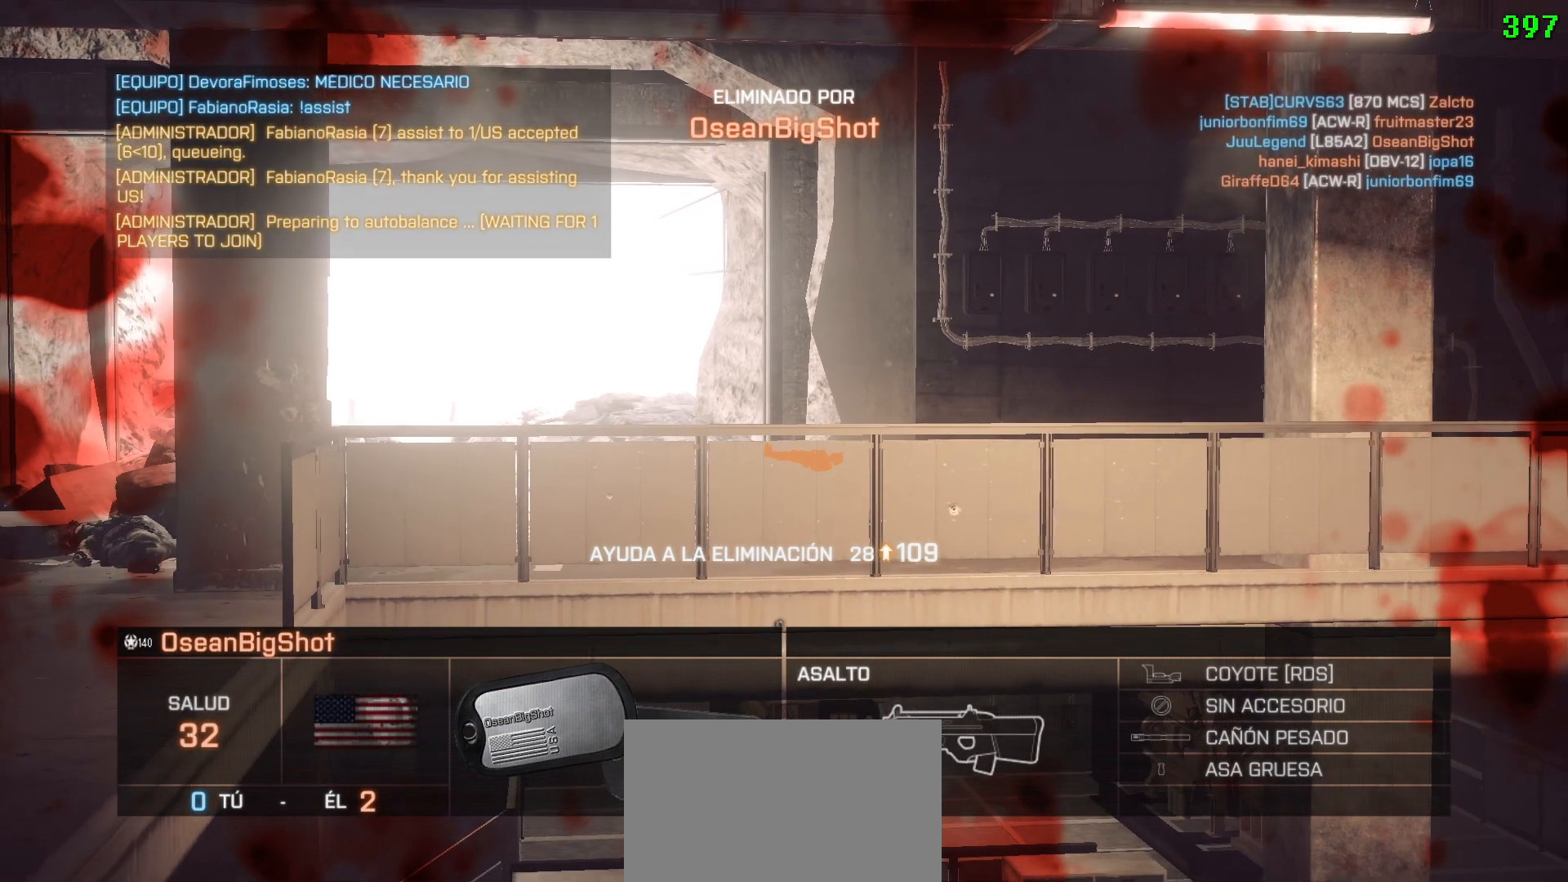
{"keys": [], "mouse": [], "events": []}
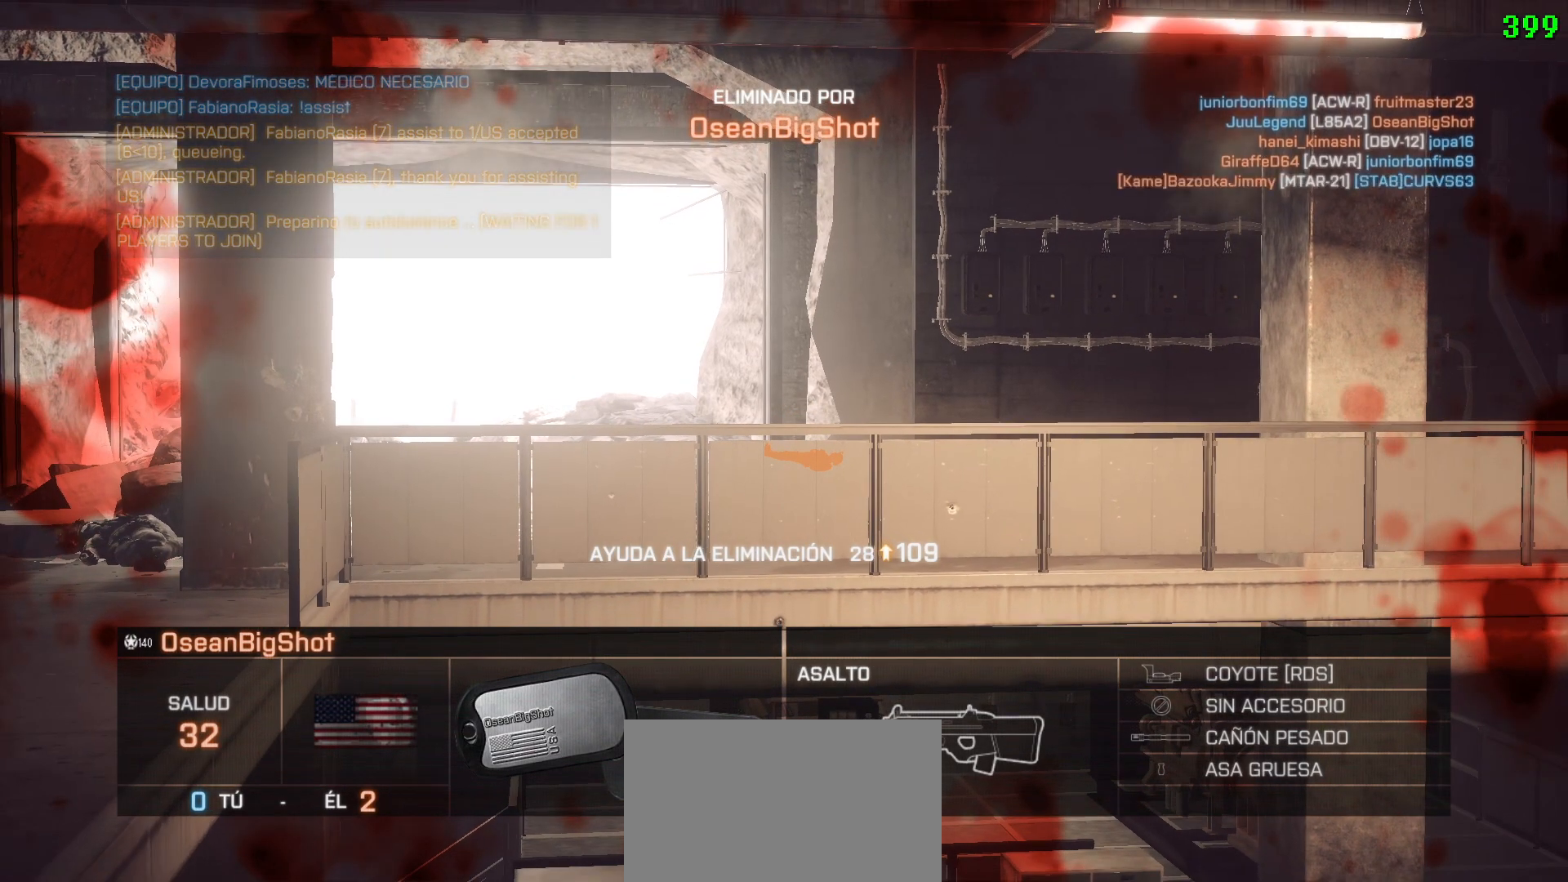
{"keys": [], "mouse": [], "events": []}
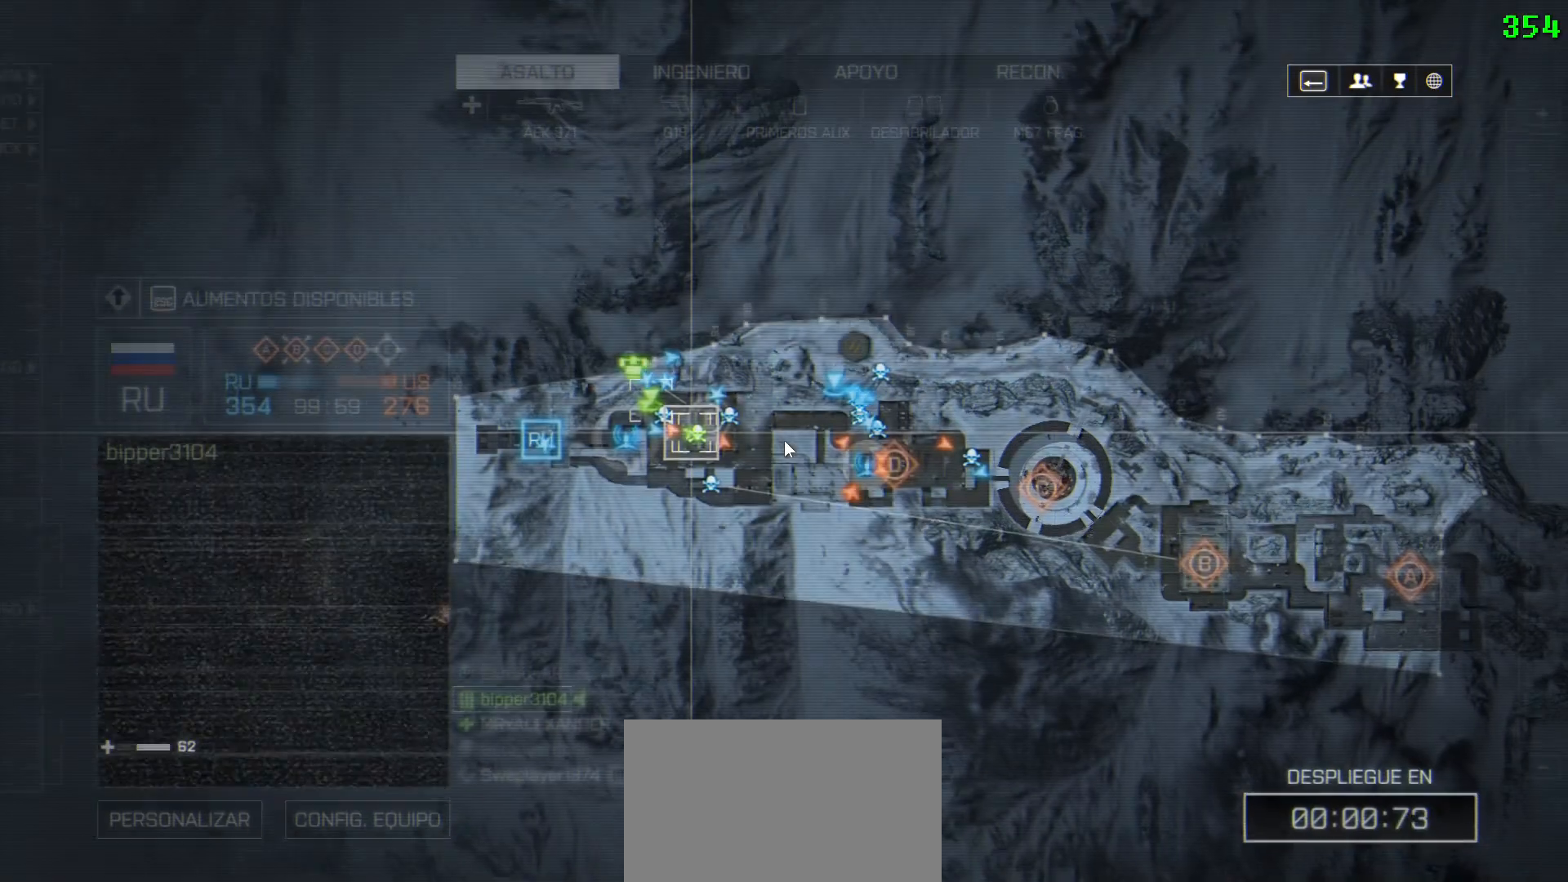
{"keys": [], "mouse": [], "events": []}
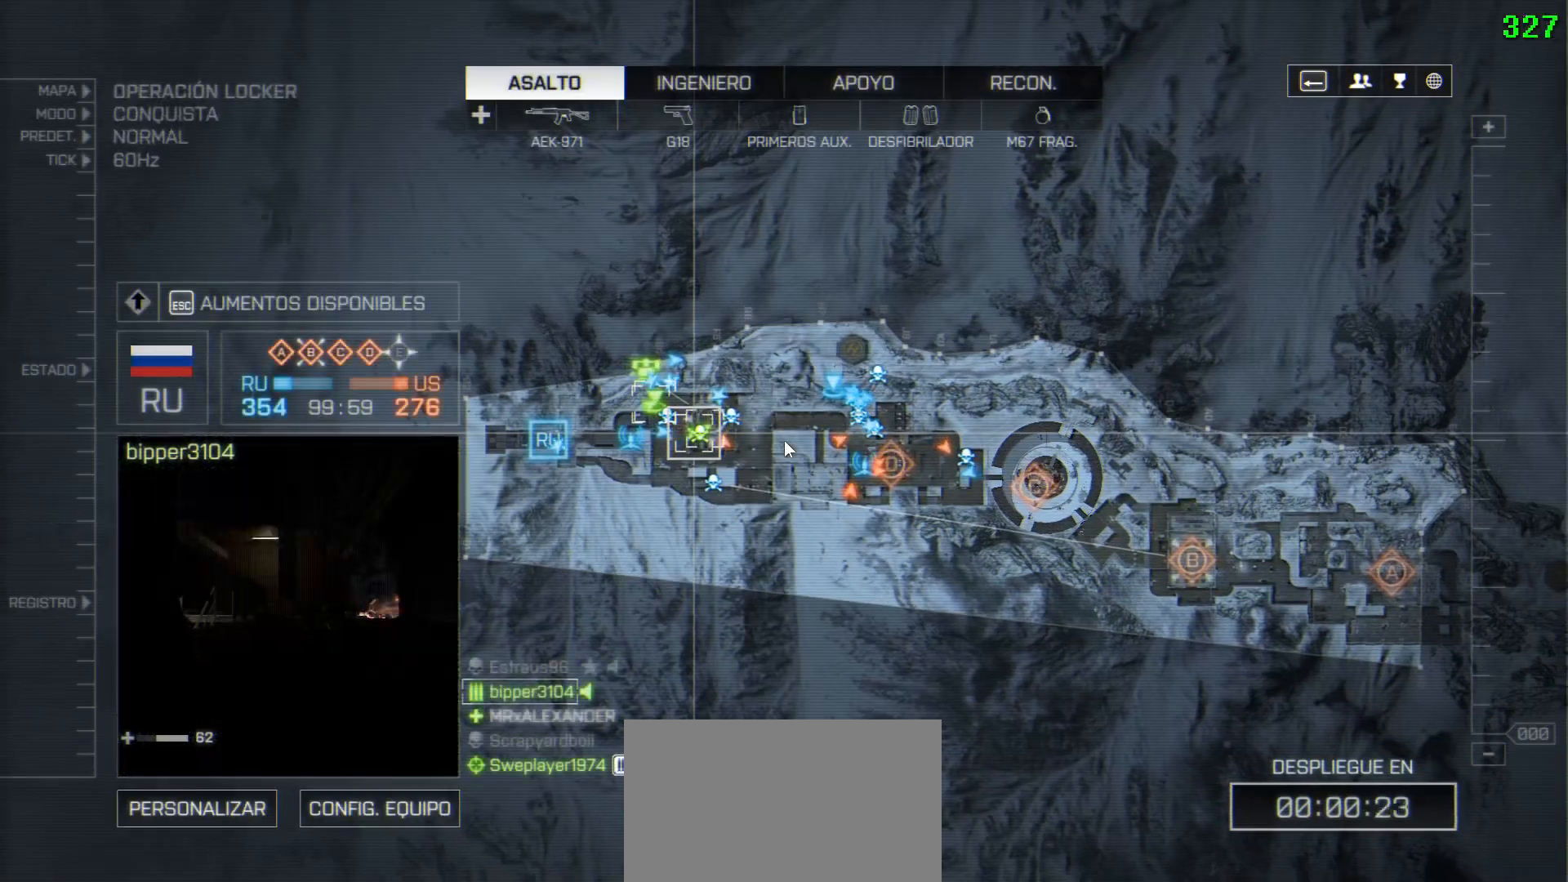
{"keys": [], "mouse": [], "events": []}
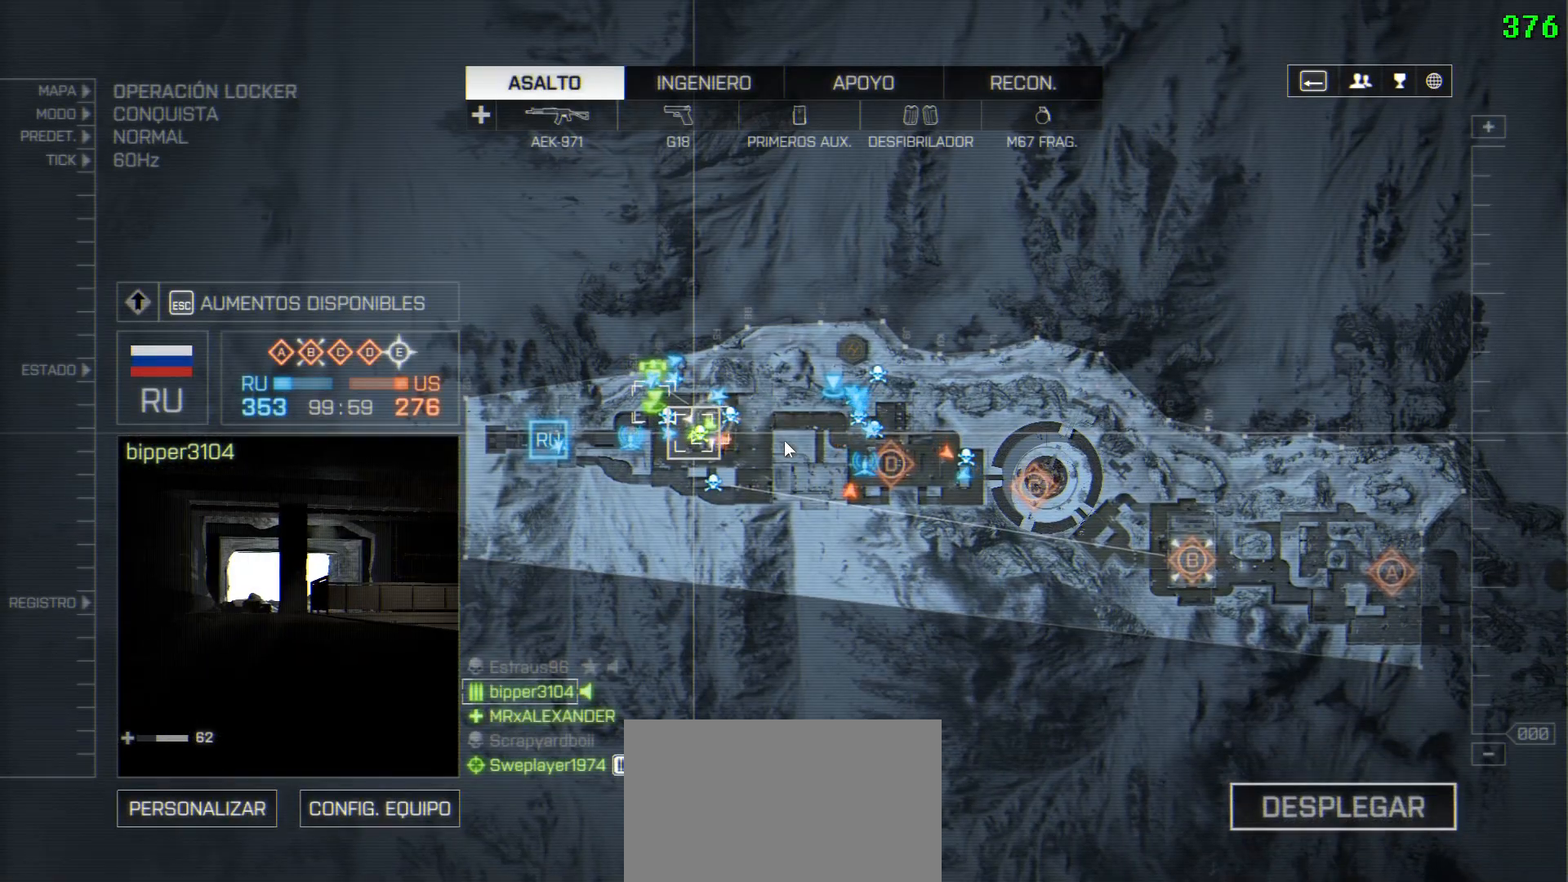
{"keys": [], "mouse": [], "events": [[33, "space", "down"], [117, "space", "up"]]}
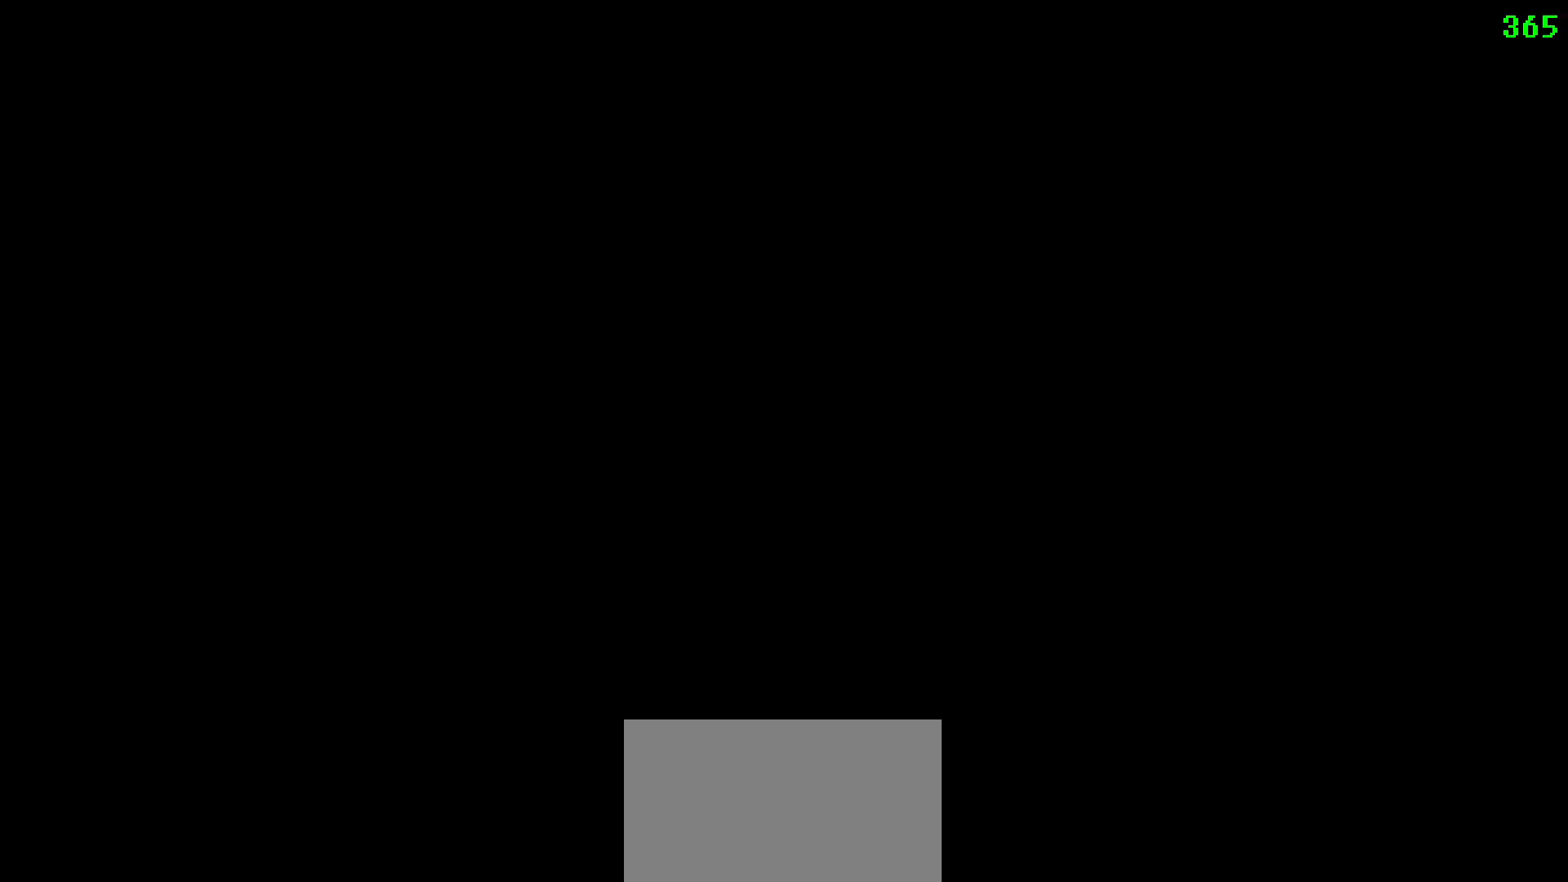
{"keys": ["d", "shift", "w"], "mouse": [], "events": [[83, "w", "down"], [133, "d", "down"], [133, "shift", "down"]]}
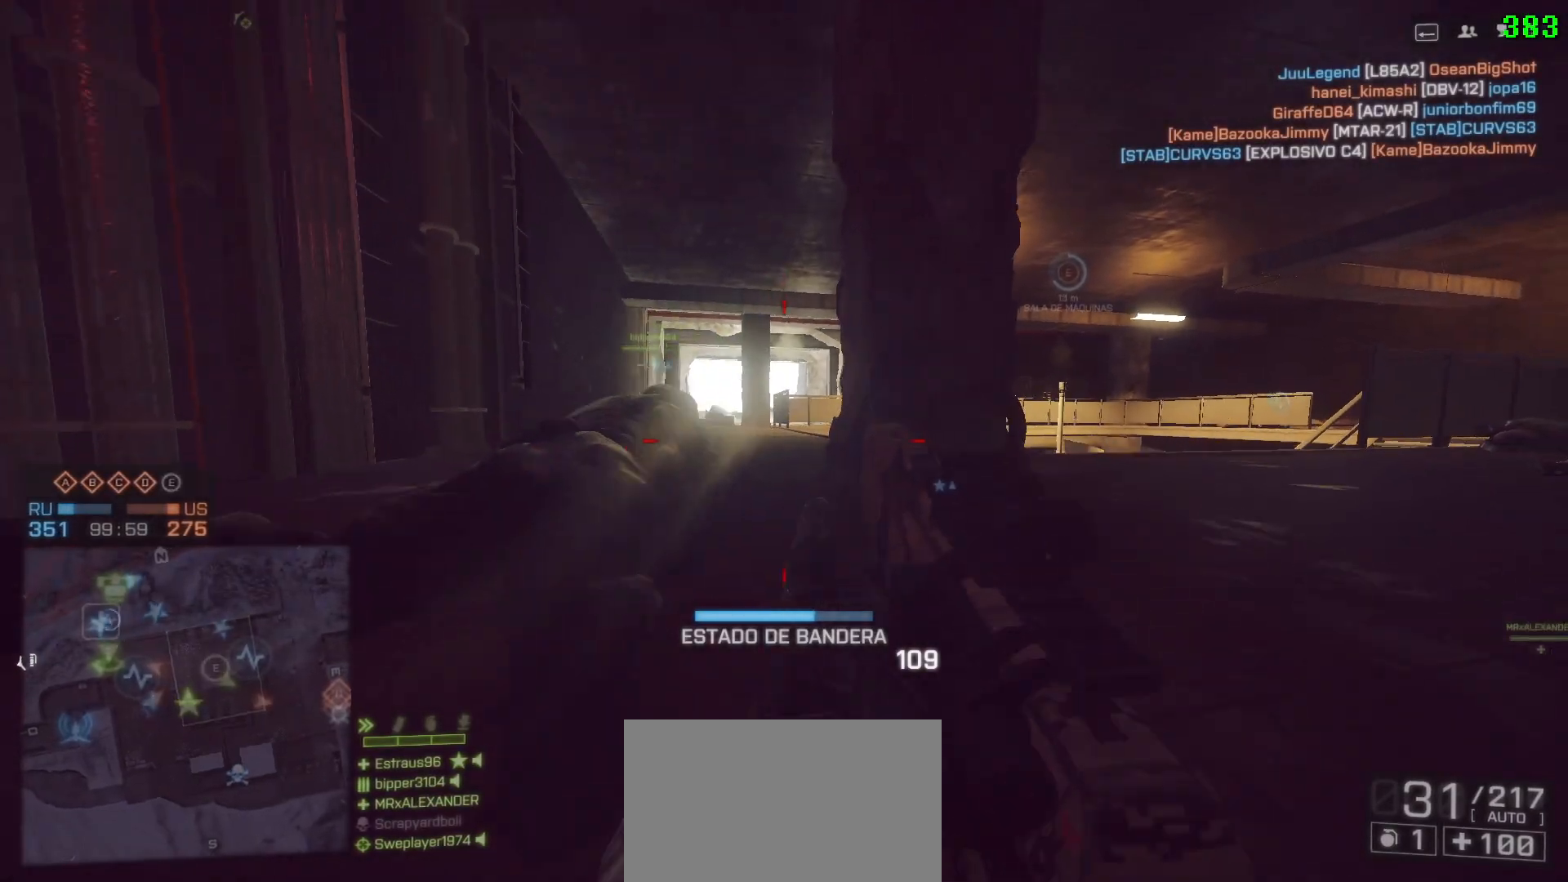
{"keys": ["d", "shift", "w"], "mouse": [], "events": [[250, "space", "down"], [383, "space", "up"]]}
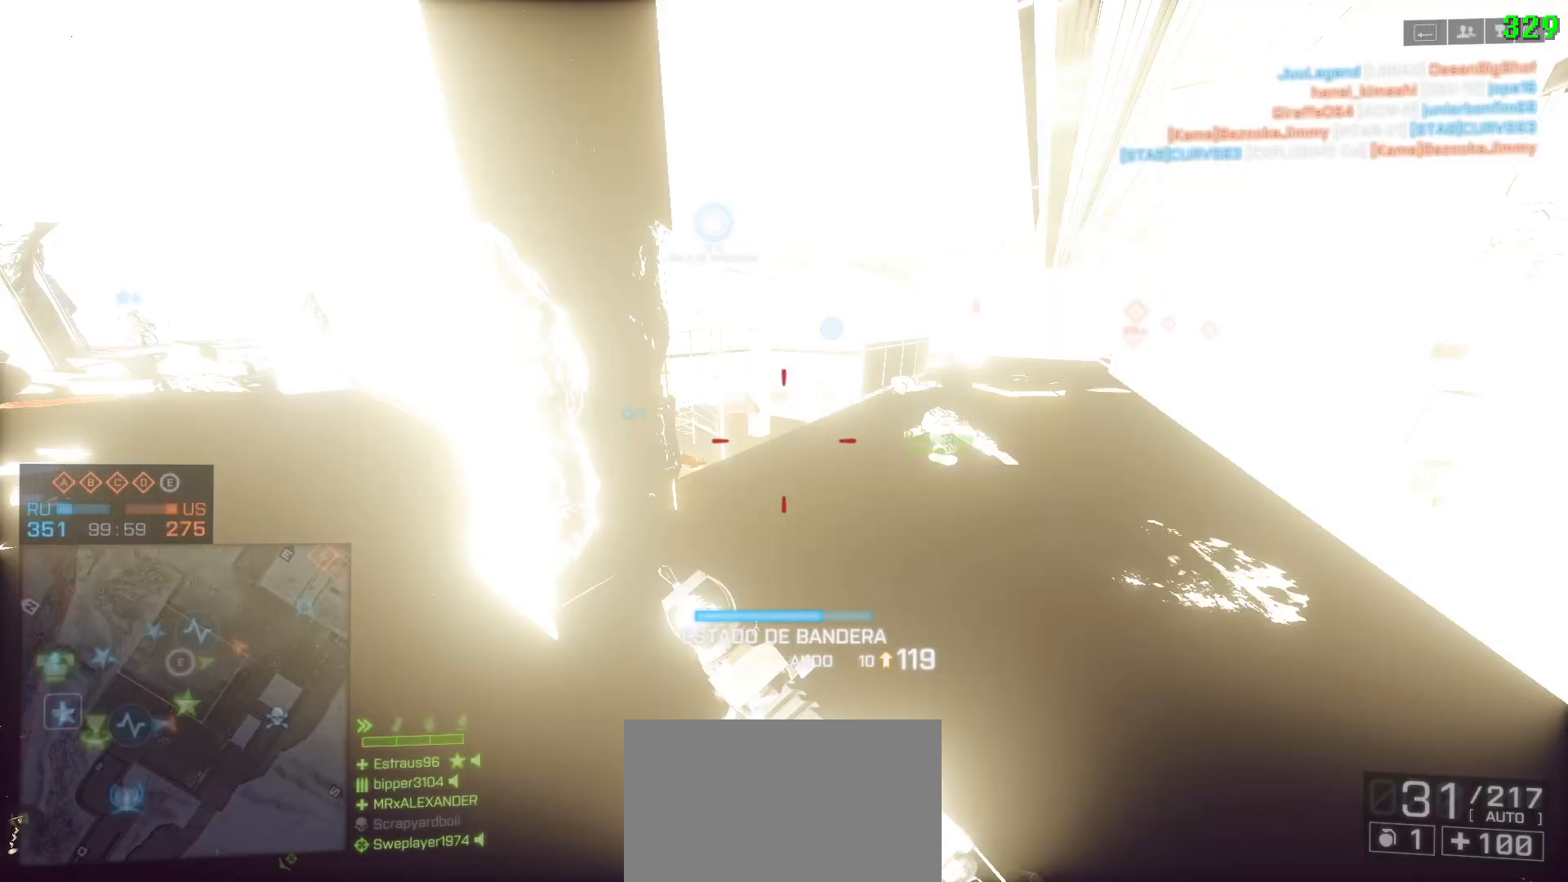
{"keys": ["d", "shift", "w"], "mouse": [], "events": []}
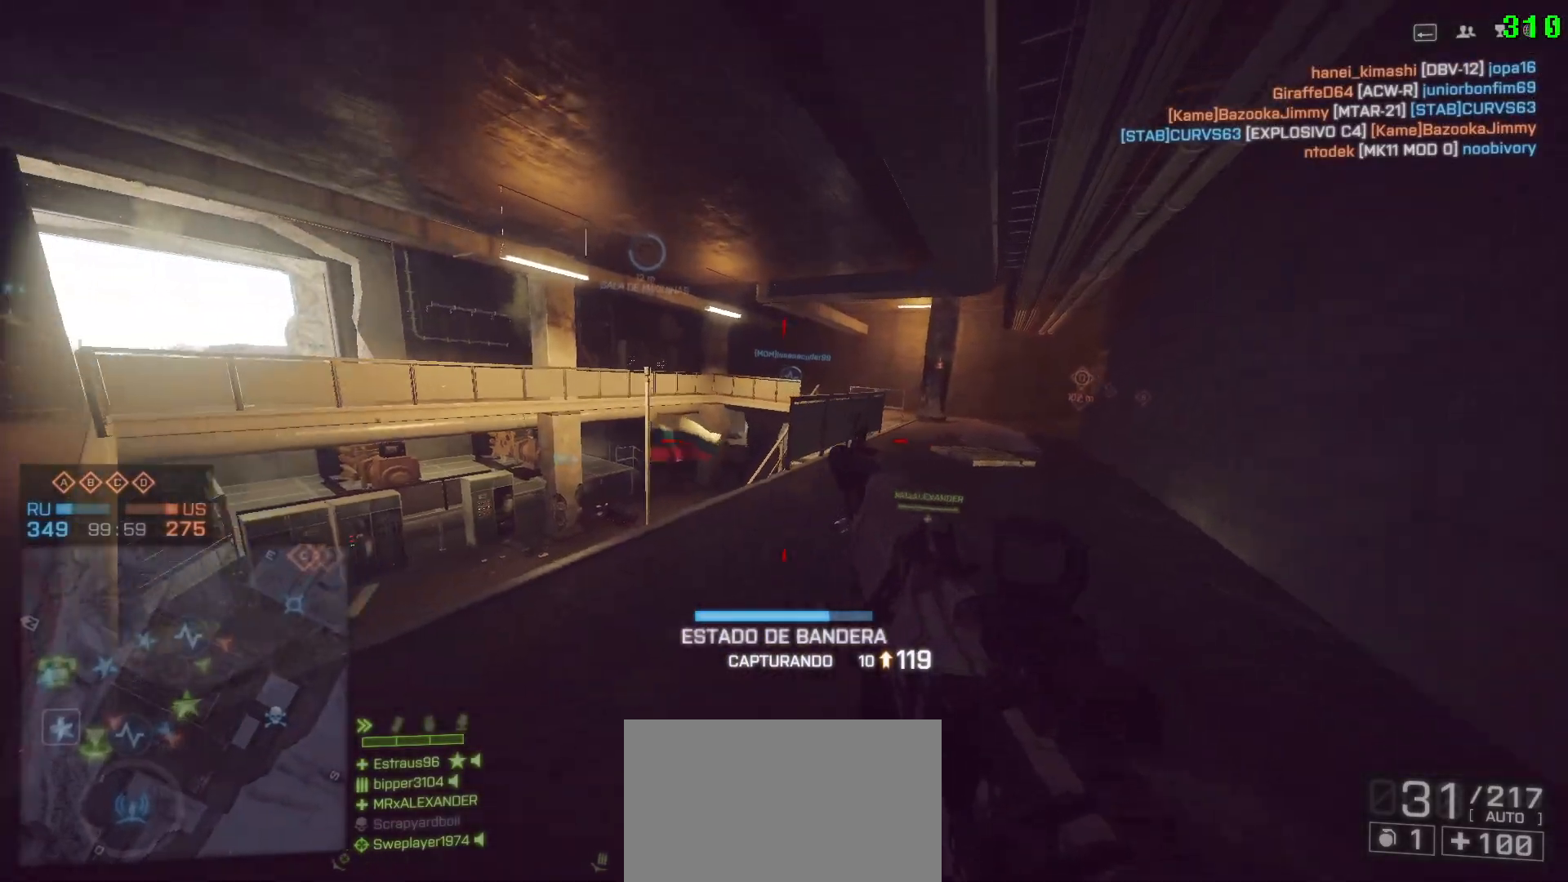
{"keys": ["d", "shift", "w"], "mouse": [], "events": [[317, "space", "down"], [500, "space", "up"]]}
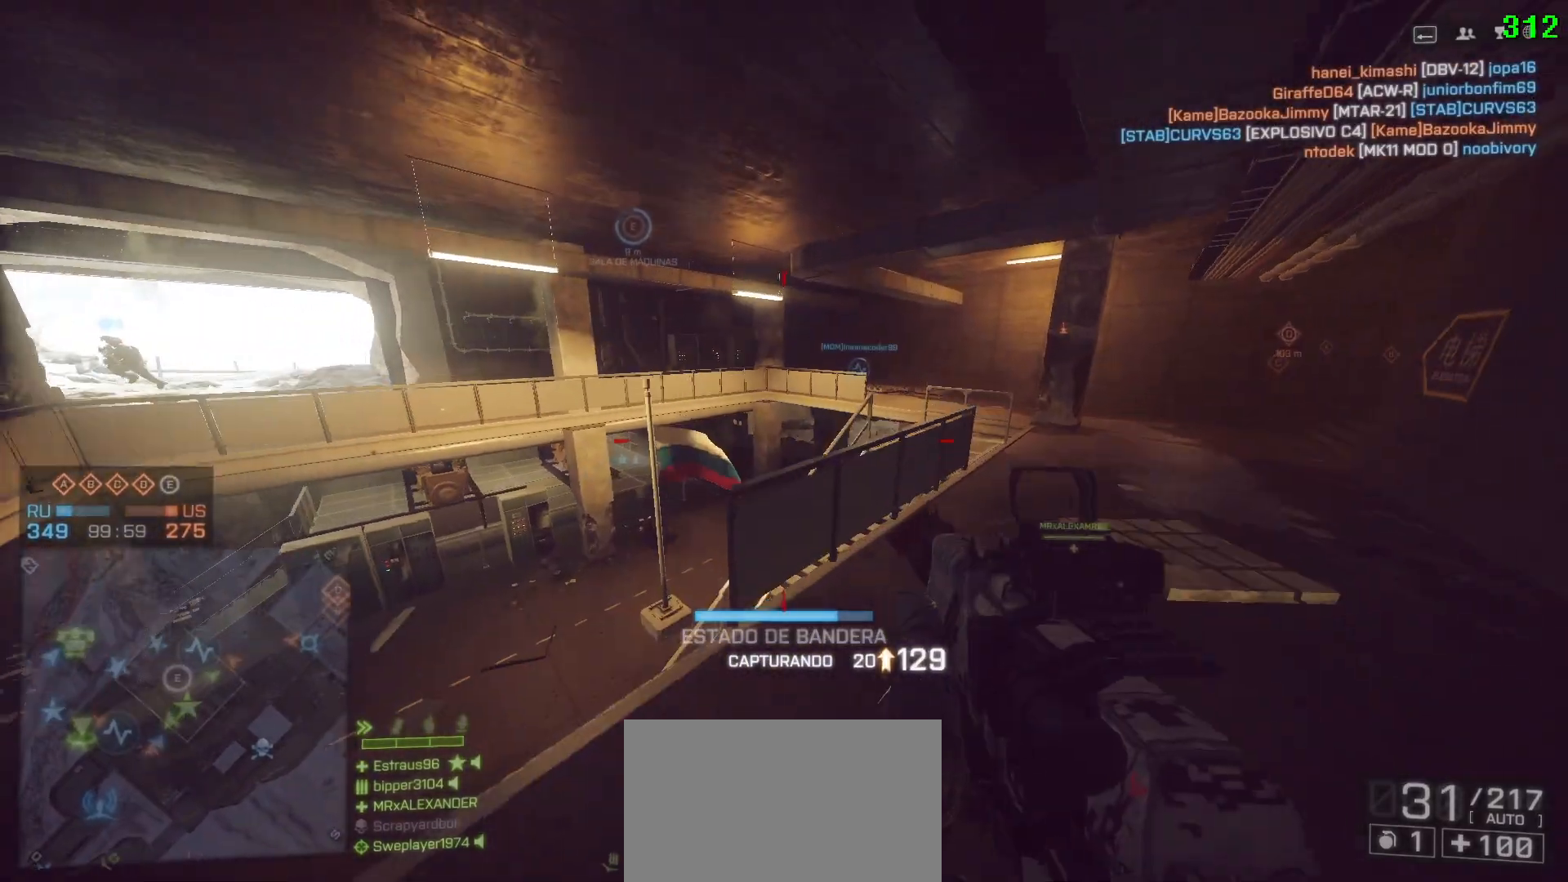
{"keys": ["a"], "mouse": [], "events": [[200, "shift", "up"], [200, "w", "up"], [333, "d", "up"], [383, "a", "down"]]}
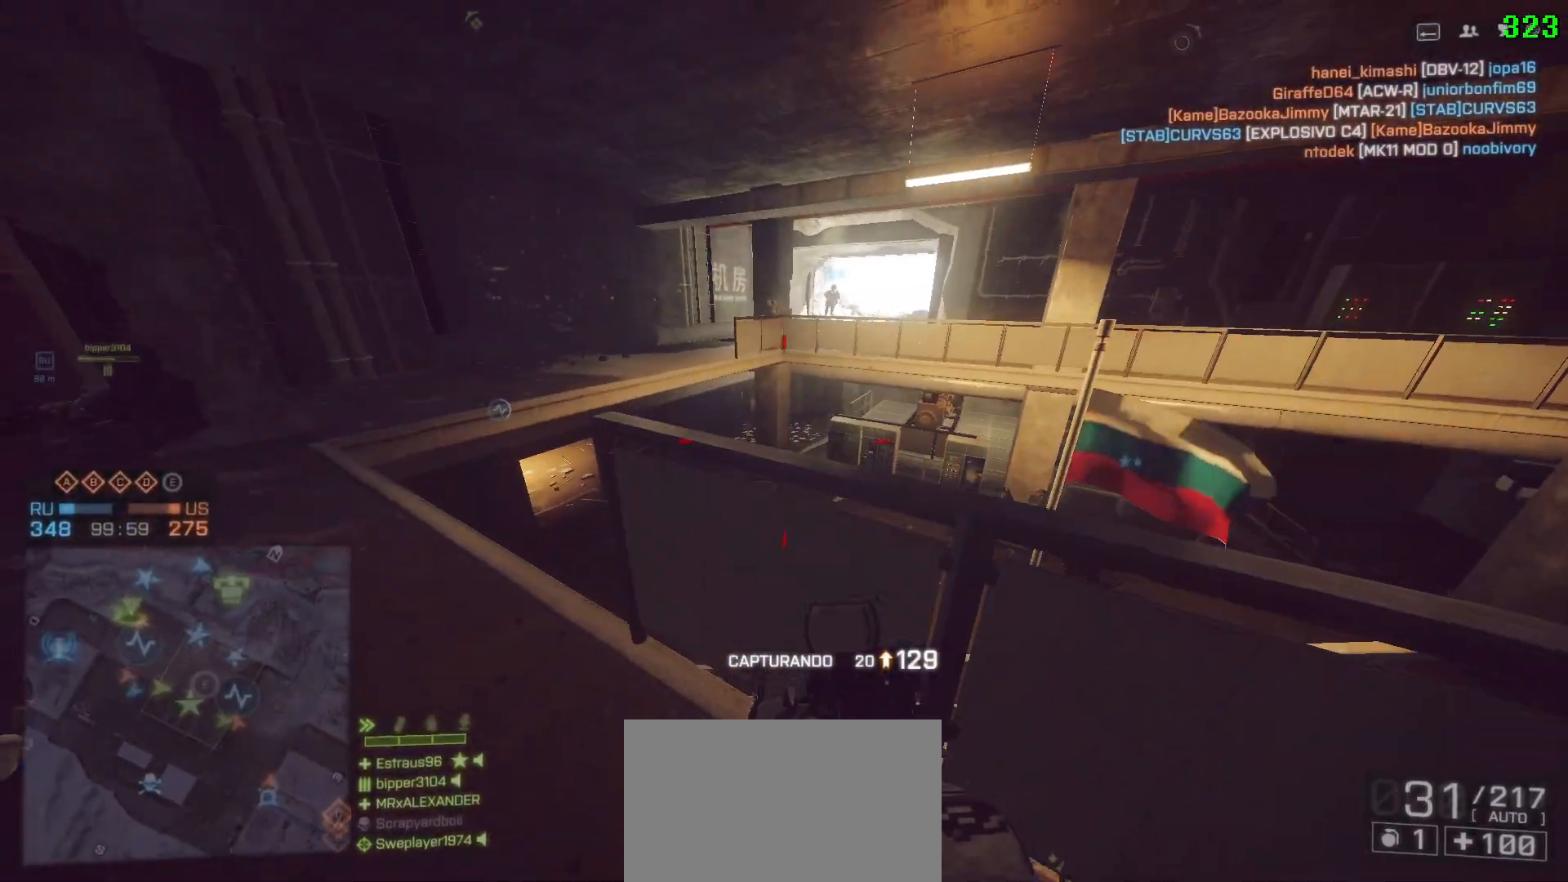
{"keys": ["a", "shift", "w"], "mouse": [], "events": [[67, "shift", "down"], [67, "w", "down"]]}
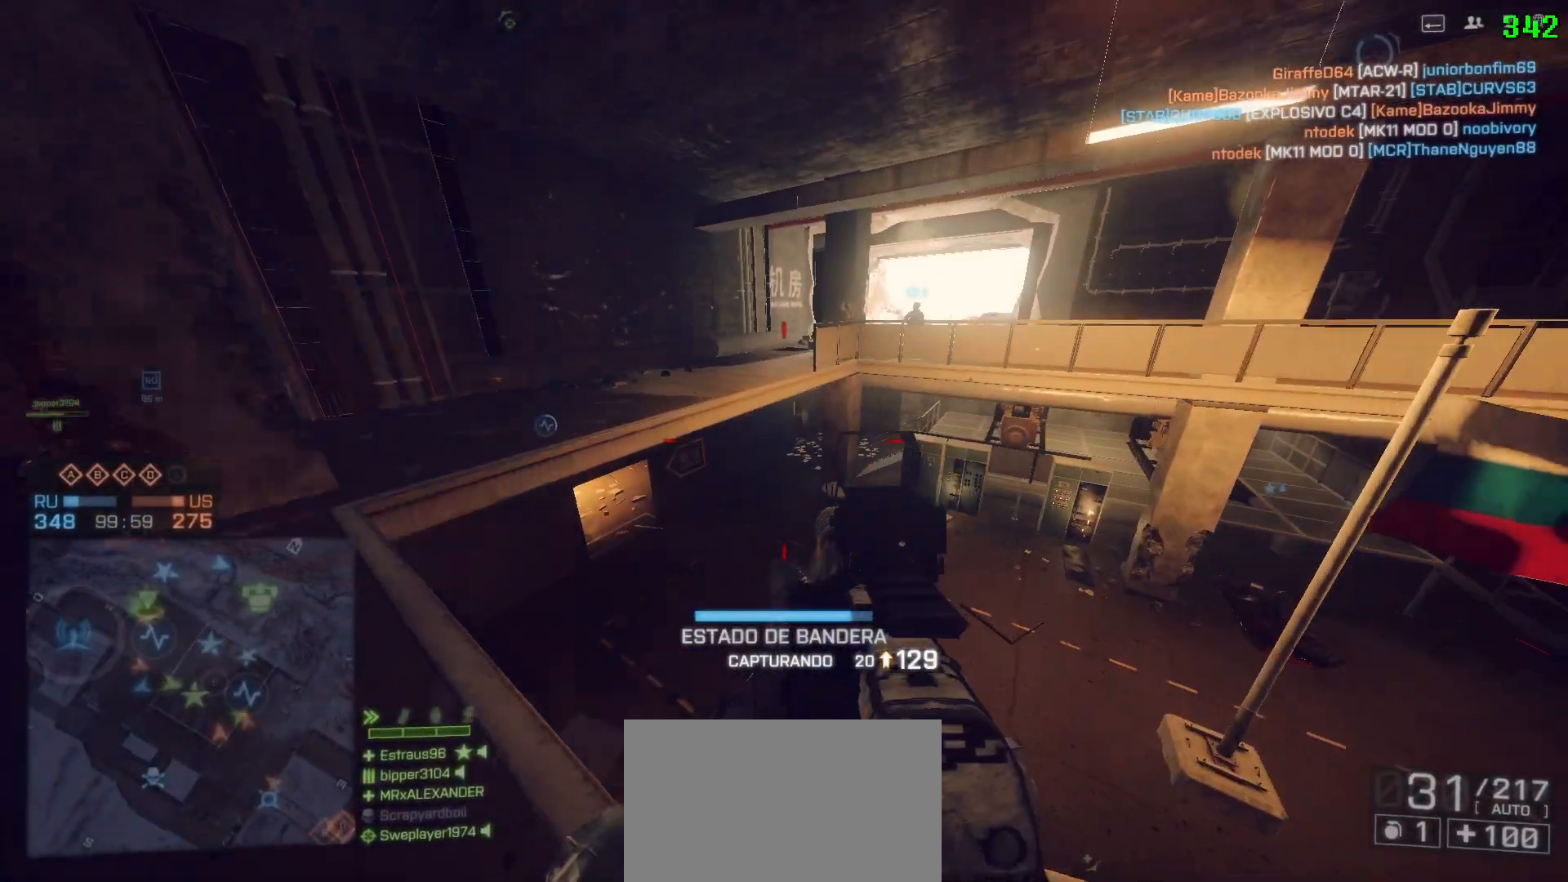
{"keys": ["d", "s"], "mouse": [], "events": [[133, "space", "down"], [267, "w", "up"], [317, "shift", "up"], [317, "space", "up"], [367, "a", "up"], [467, "s", "down"], [500, "d", "down"]]}